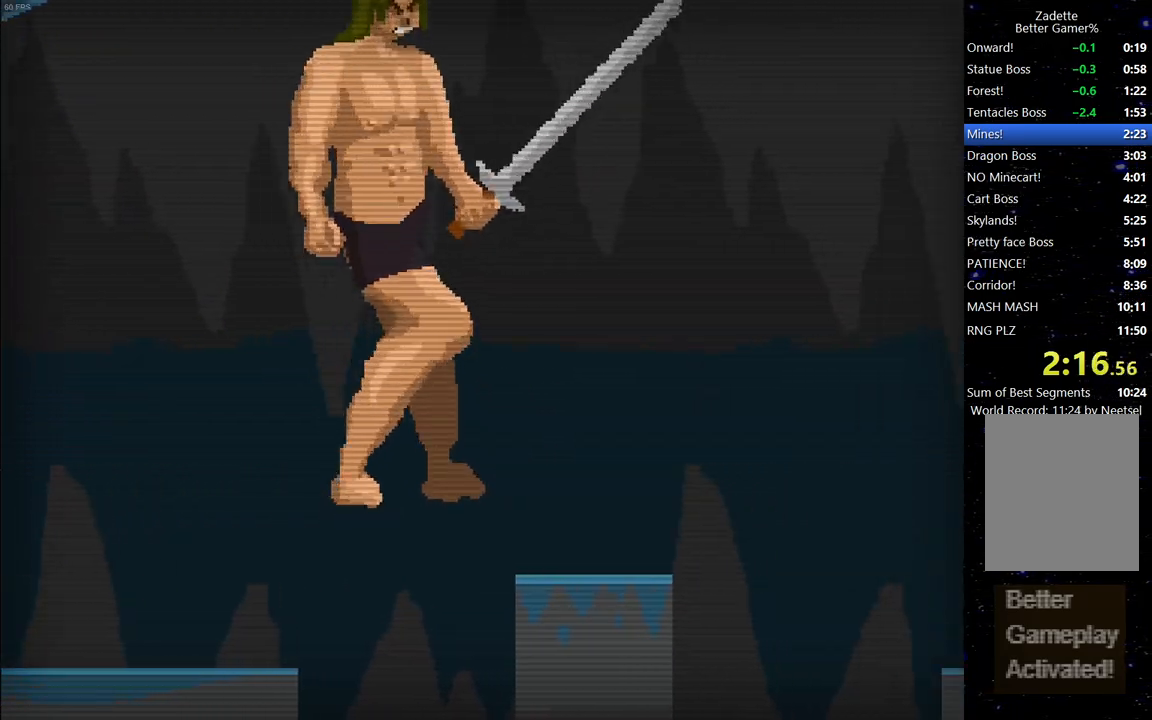
Gameplay with keyboard; each line is a JSON object with the keys held at the frame after it. "events" lists presses ("down") and releases ("up") of "down", "escape", "left", "right", "space" and "up" between this image and that frame as [ms after this image, input, new state], when the widget could be followed in between. No other keys are recorded. Mouse input is not recorded.
{"keys": ["right"], "events": [[317, "space", "down"], [467, "space", "up"]]}
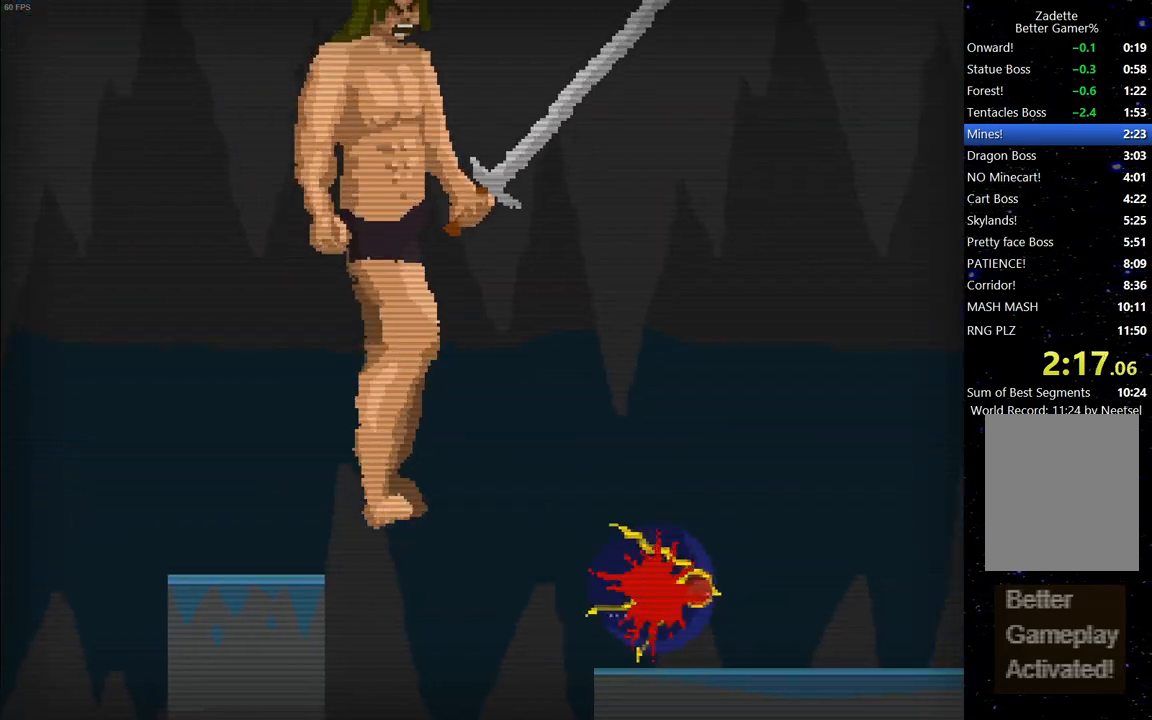
{"keys": ["right"], "events": []}
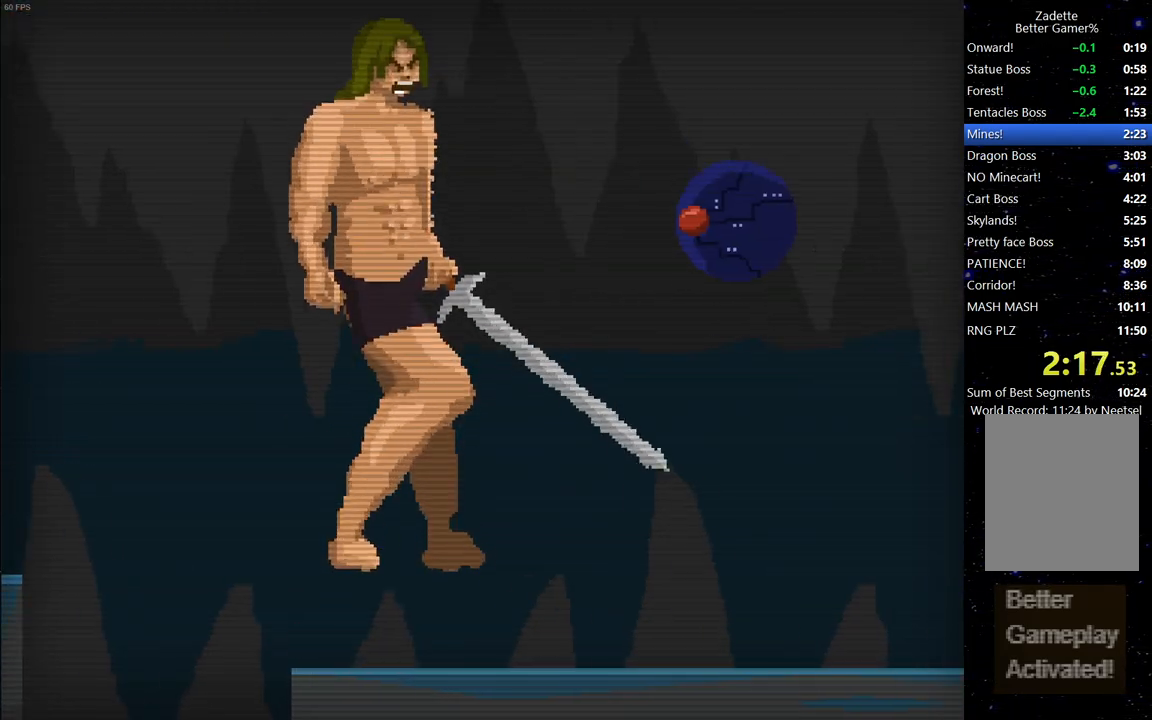
{"keys": ["right"], "events": [[33, "right", "up"], [33, "space", "down"], [83, "space", "up"], [167, "space", "down"], [217, "space", "up"], [267, "space", "down"], [350, "right", "down"], [350, "space", "up"]]}
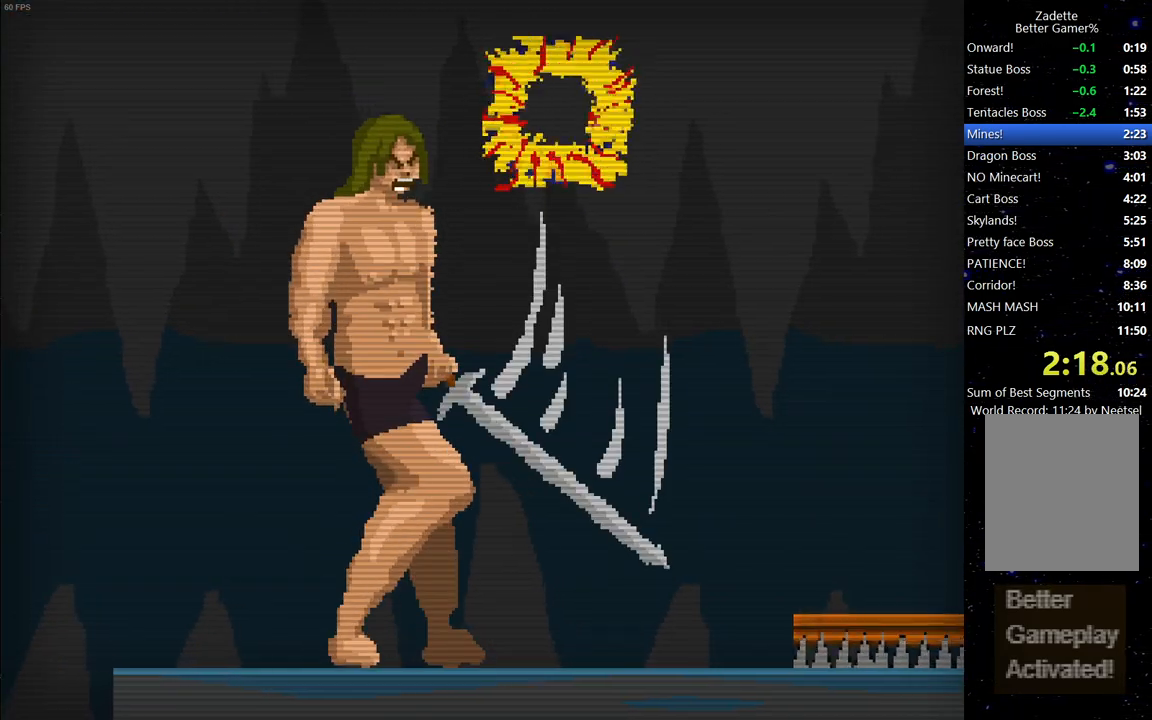
{"keys": ["right", "up"], "events": [[50, "up", "down"]]}
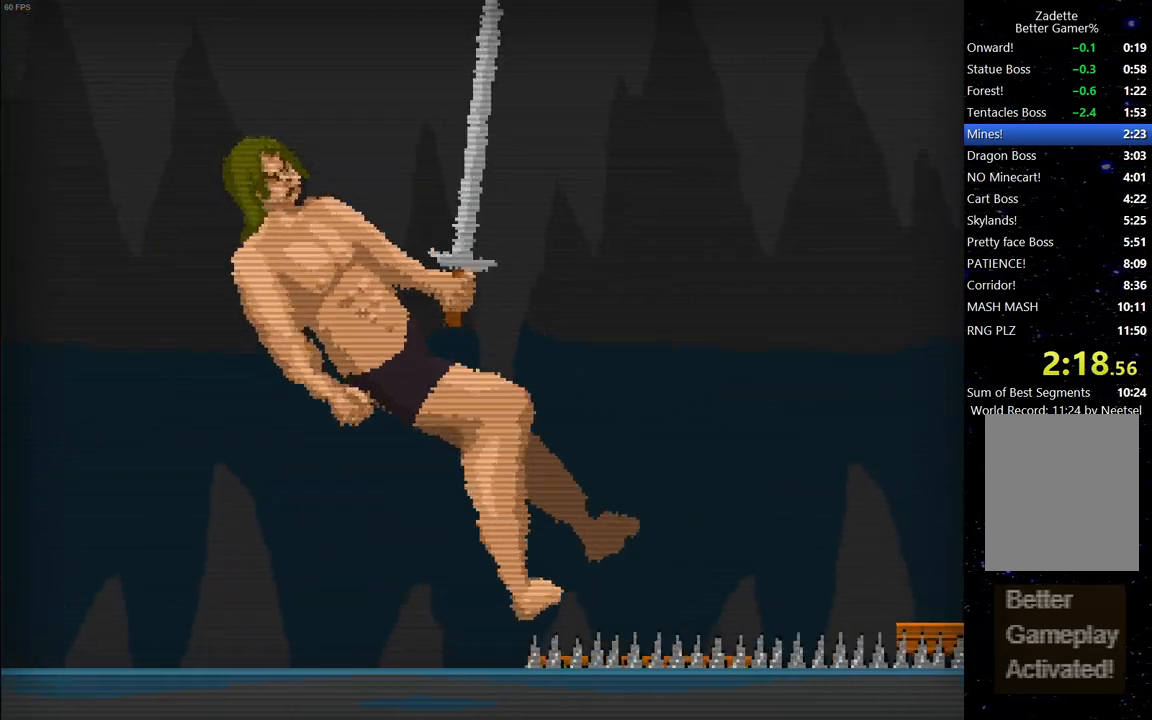
{"keys": ["right"], "events": [[250, "up", "up"], [333, "up", "down"], [433, "up", "up"]]}
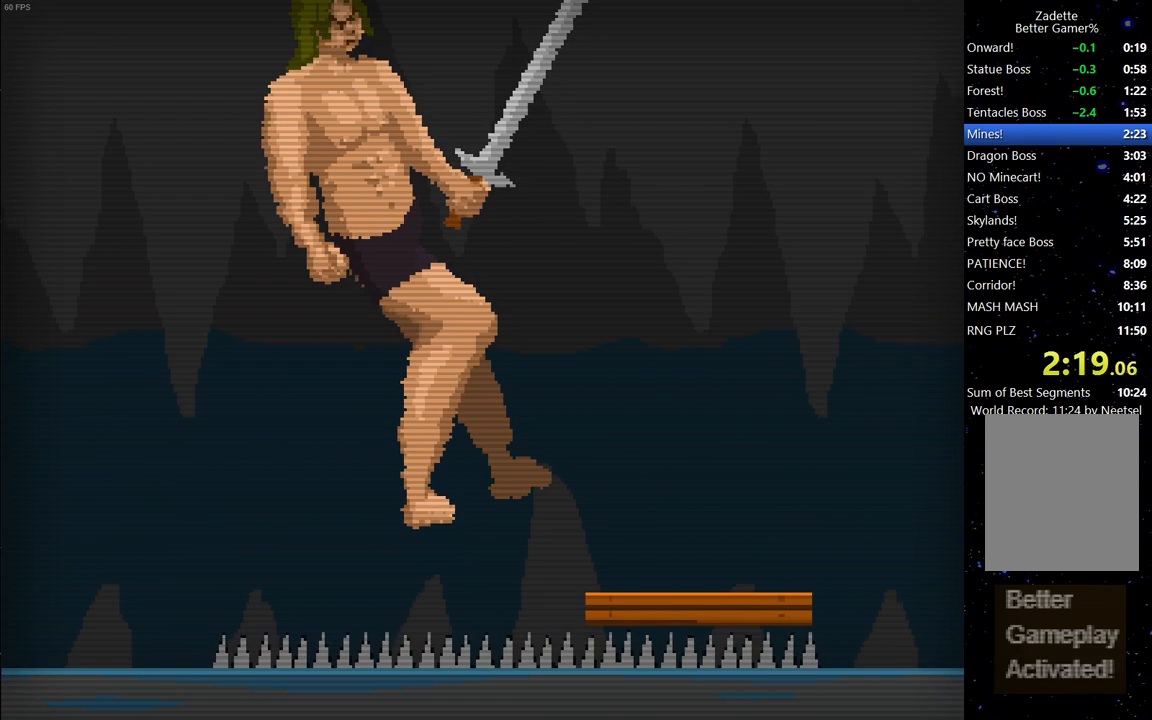
{"keys": ["right"], "events": []}
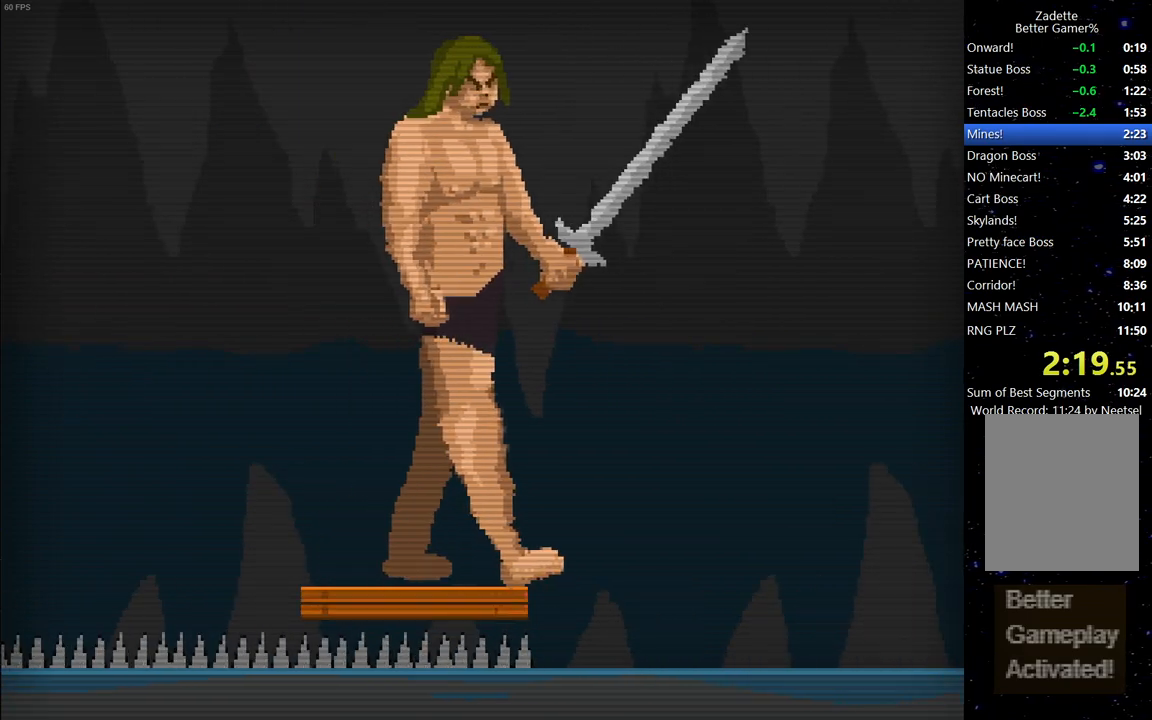
{"keys": ["right"], "events": []}
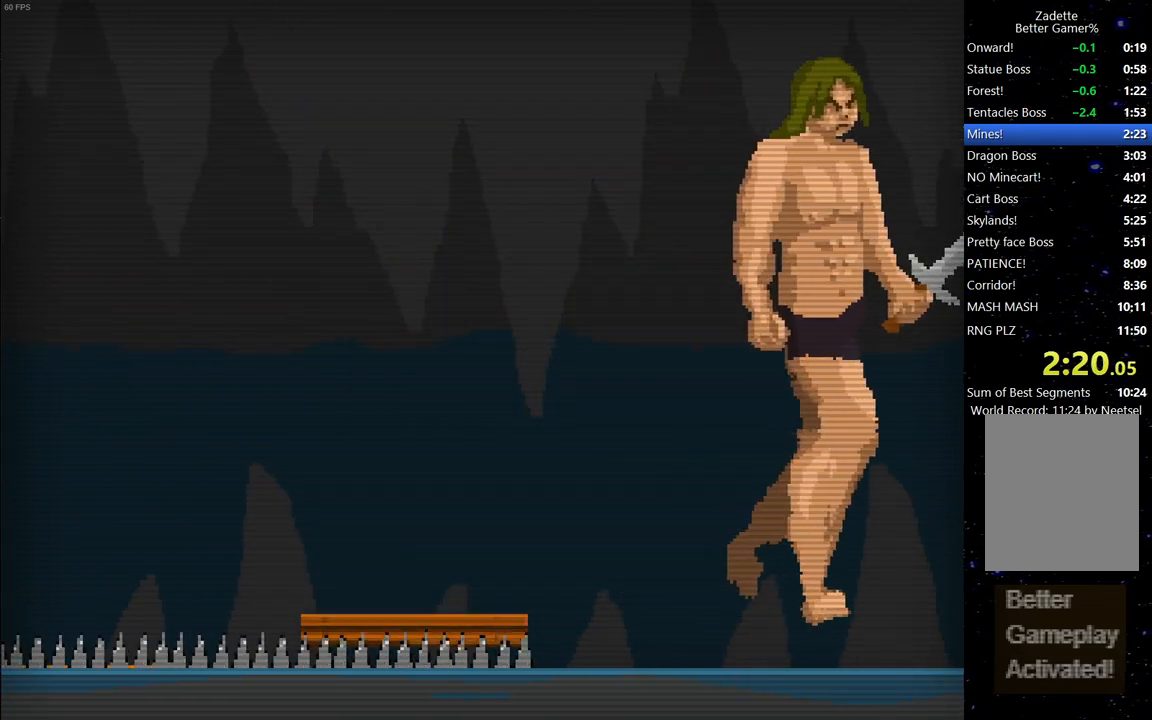
{"keys": [], "events": [[250, "right", "up"]]}
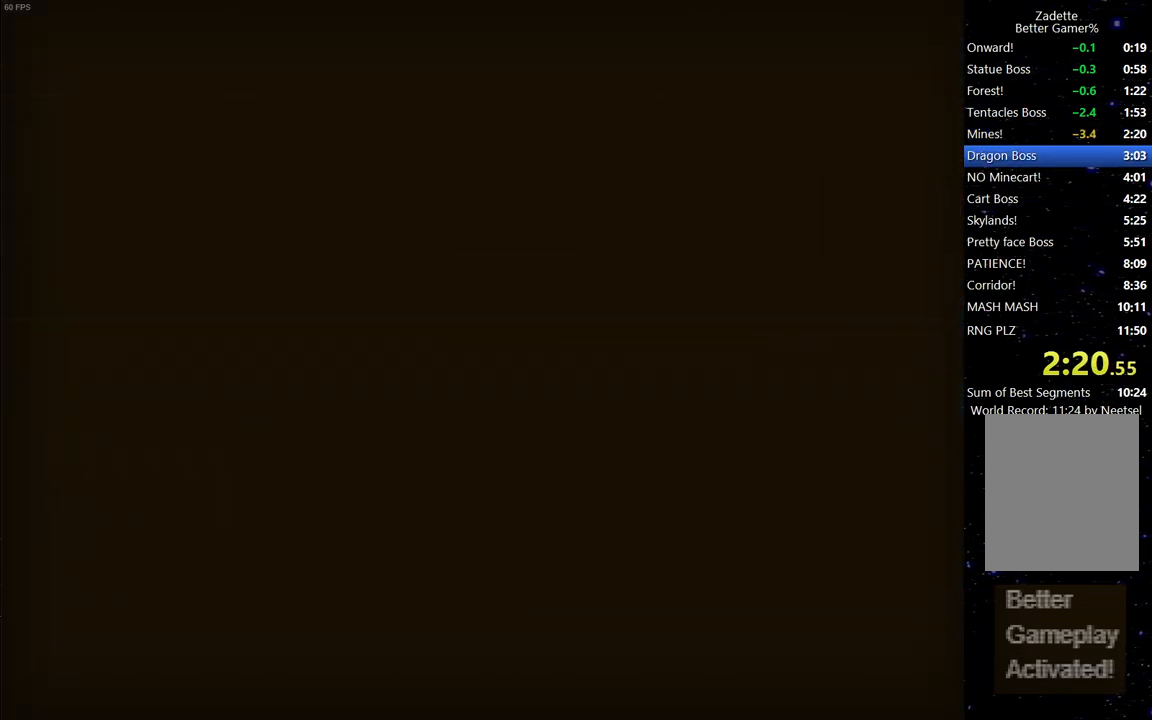
{"keys": ["down", "right"], "events": [[117, "down", "down"], [217, "right", "down"]]}
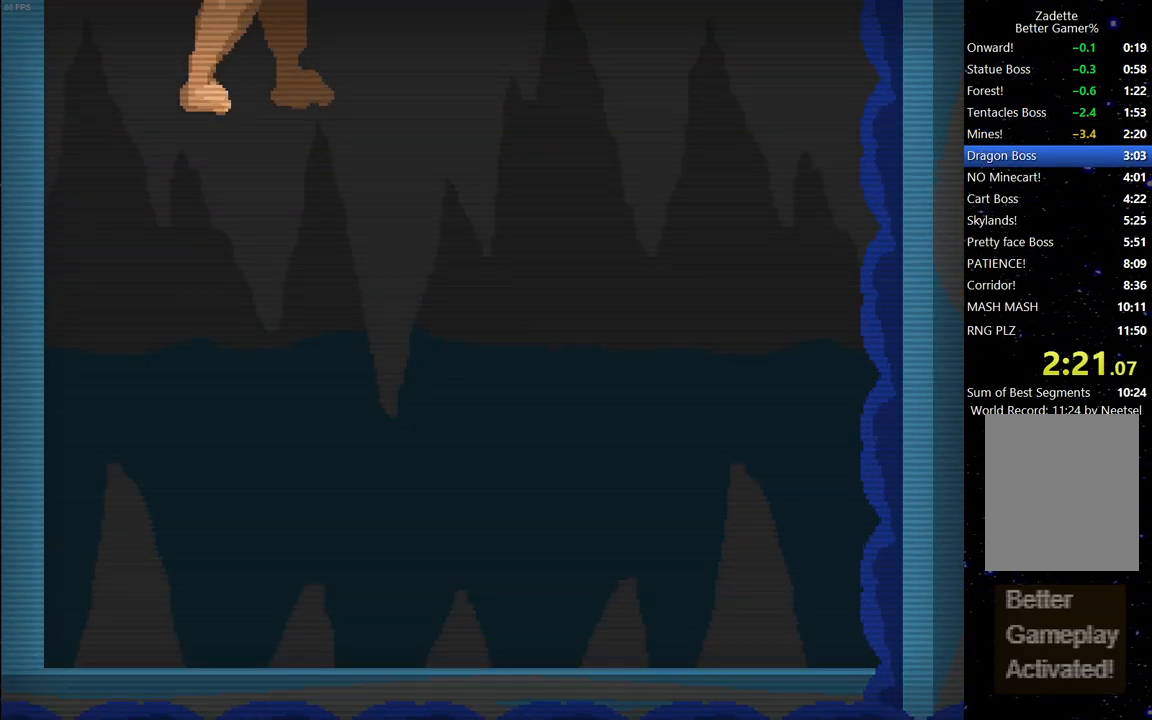
{"keys": [], "events": [[133, "down", "up"], [283, "right", "up"], [367, "right", "down"], [467, "right", "up"]]}
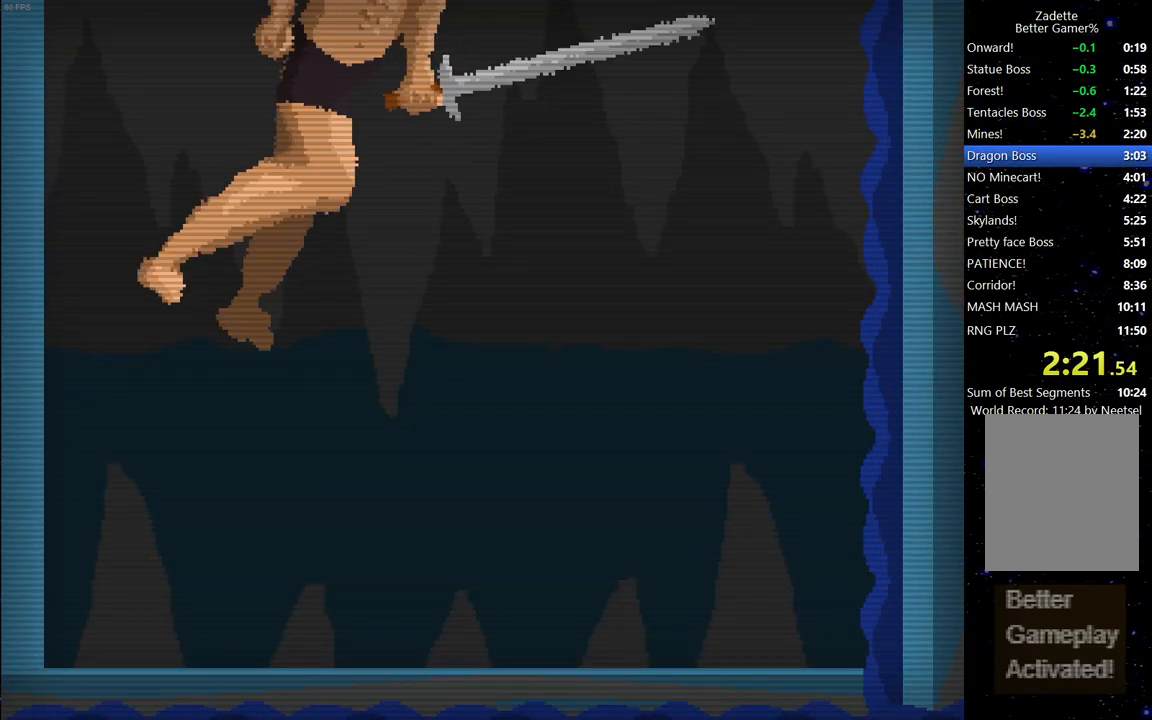
{"keys": ["right"], "events": [[150, "right", "down"], [250, "right", "up"], [483, "right", "down"]]}
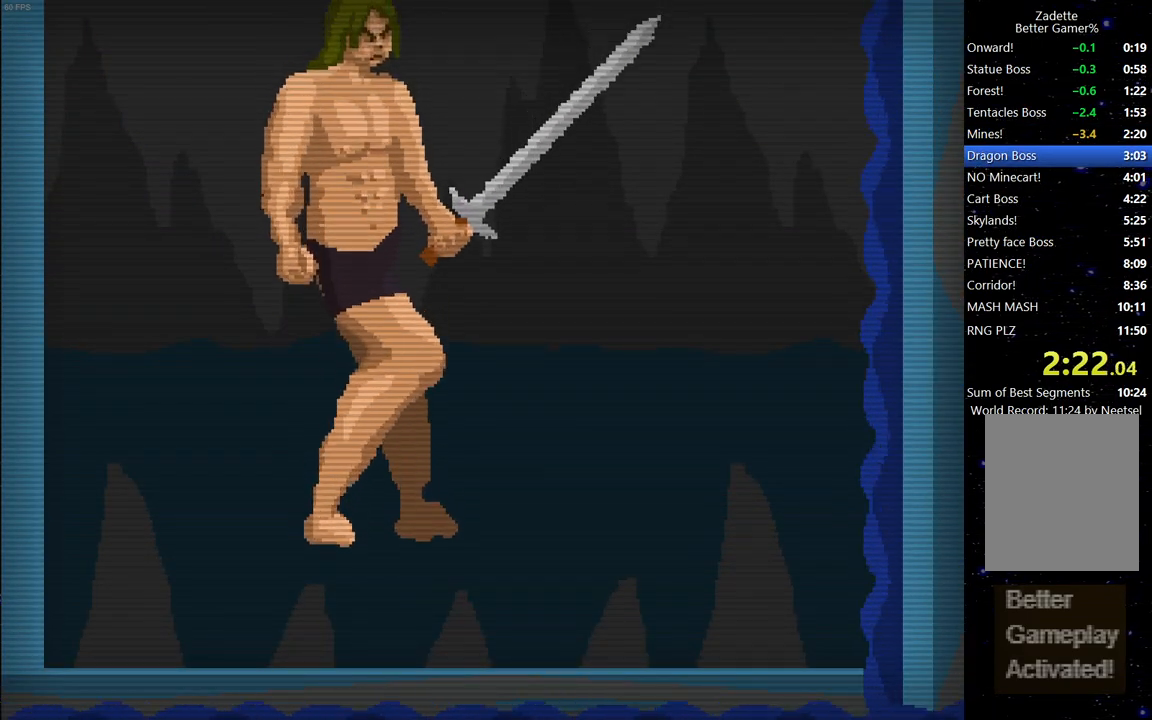
{"keys": ["right"], "events": [[117, "right", "up"], [500, "right", "down"]]}
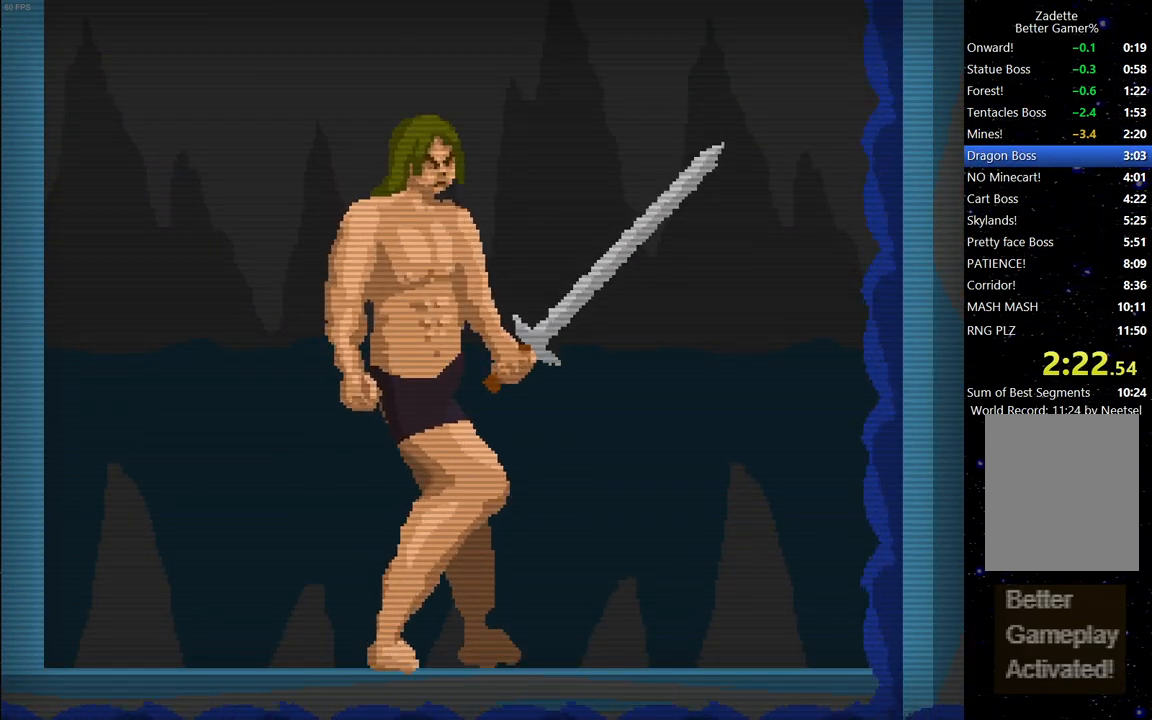
{"keys": [], "events": [[83, "right", "up"]]}
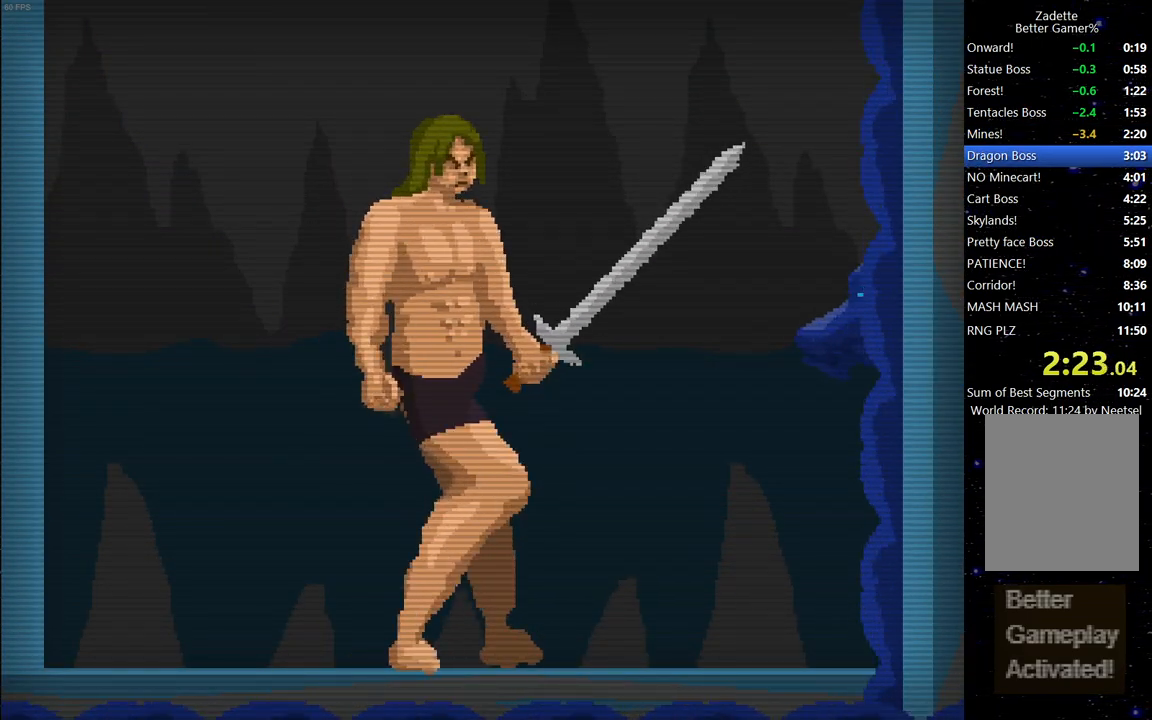
{"keys": [], "events": [[250, "space", "down"], [350, "space", "up"], [400, "space", "down"], [433, "space", "up"]]}
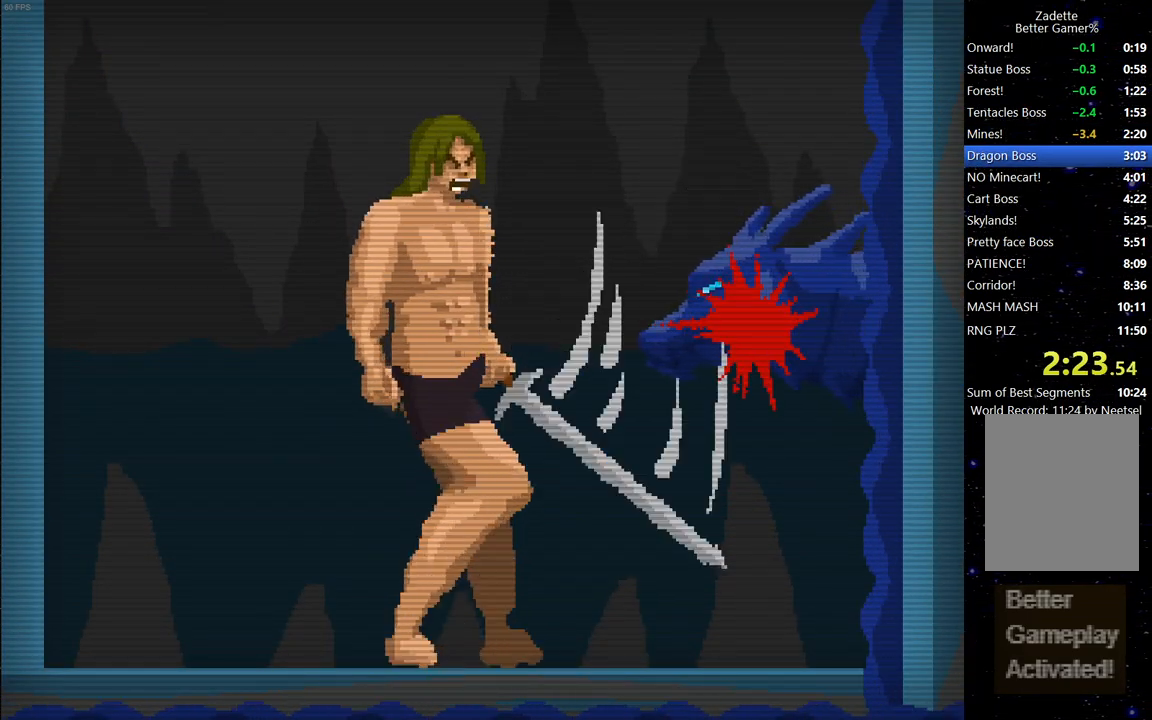
{"keys": [], "events": [[33, "space", "down"], [83, "space", "up"], [167, "space", "down"], [217, "space", "up"], [267, "space", "down"], [367, "space", "up"], [400, "space", "down"], [500, "space", "up"]]}
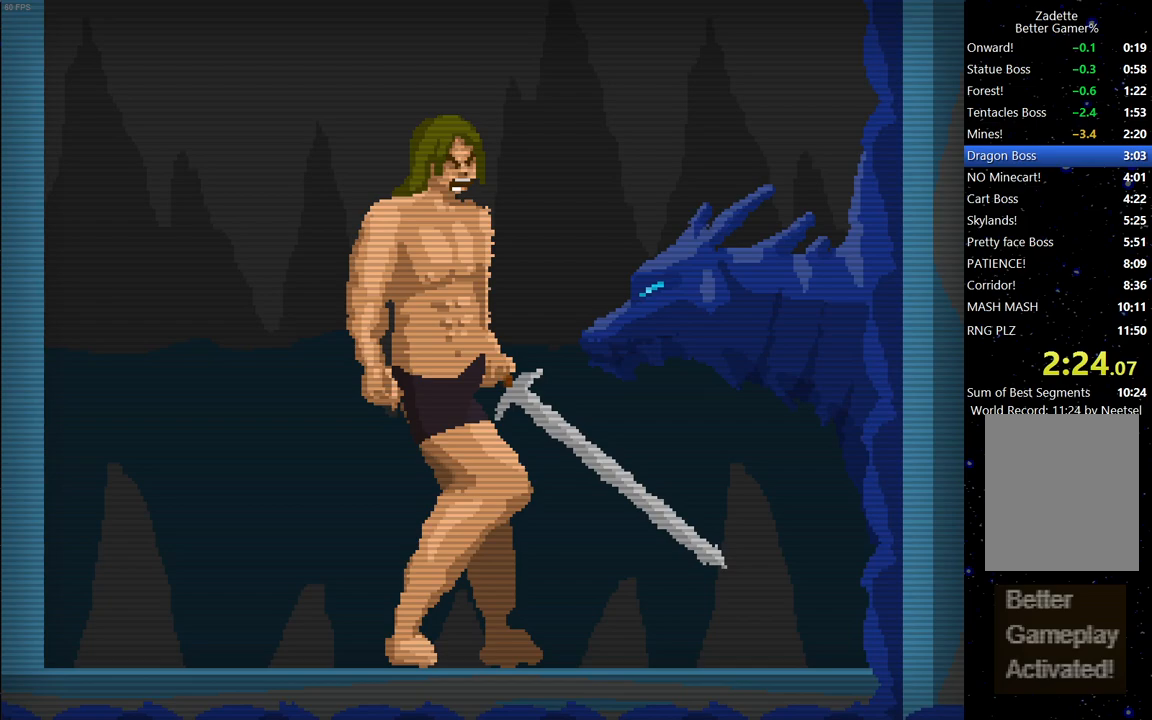
{"keys": ["space"], "events": [[50, "space", "down"], [150, "space", "up"], [183, "space", "down"], [233, "space", "up"], [317, "space", "down"], [367, "space", "up"], [467, "space", "down"]]}
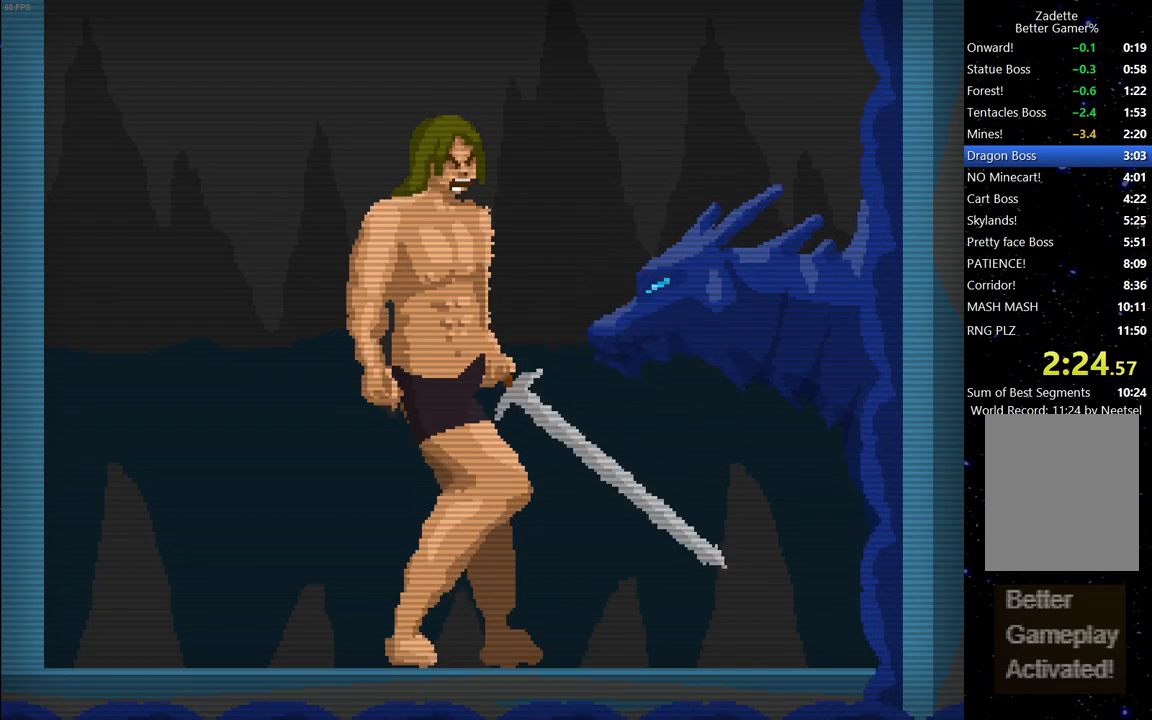
{"keys": [], "events": [[17, "space", "up"], [117, "space", "down"], [150, "space", "up"], [250, "space", "down"], [300, "space", "up"], [383, "space", "down"], [433, "space", "up"]]}
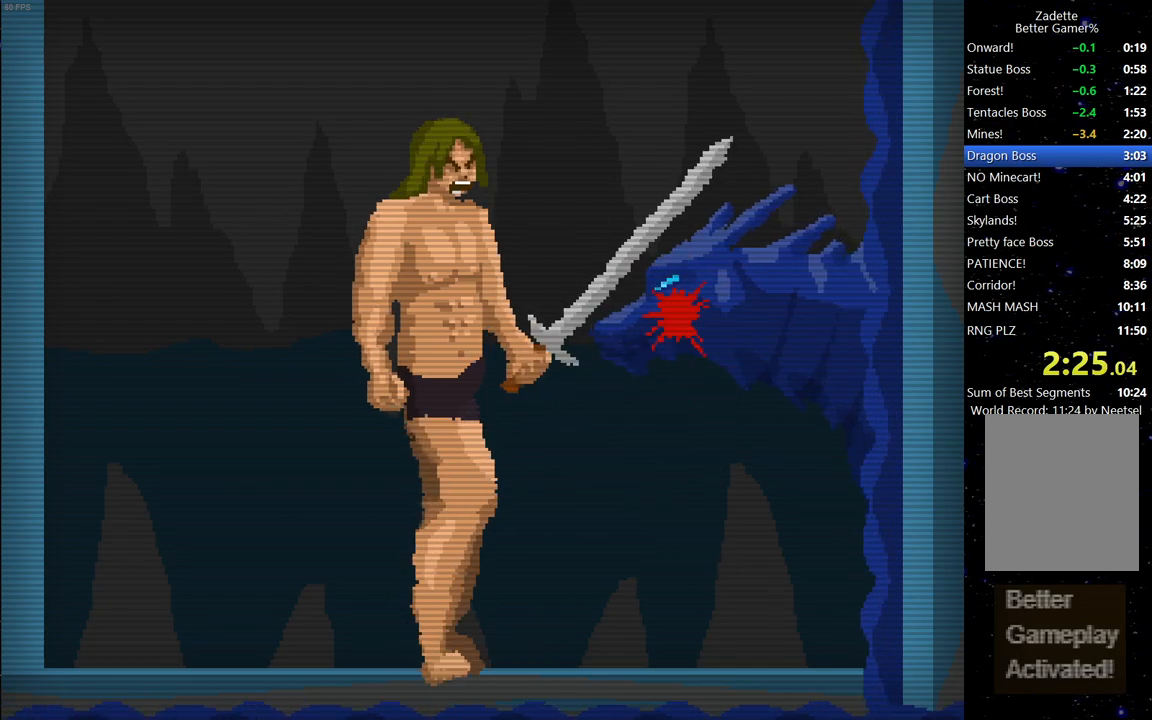
{"keys": [], "events": [[33, "space", "down"], [83, "space", "up"], [117, "space", "down"], [217, "space", "up"], [267, "space", "down"], [350, "space", "up"], [400, "space", "down"], [500, "space", "up"]]}
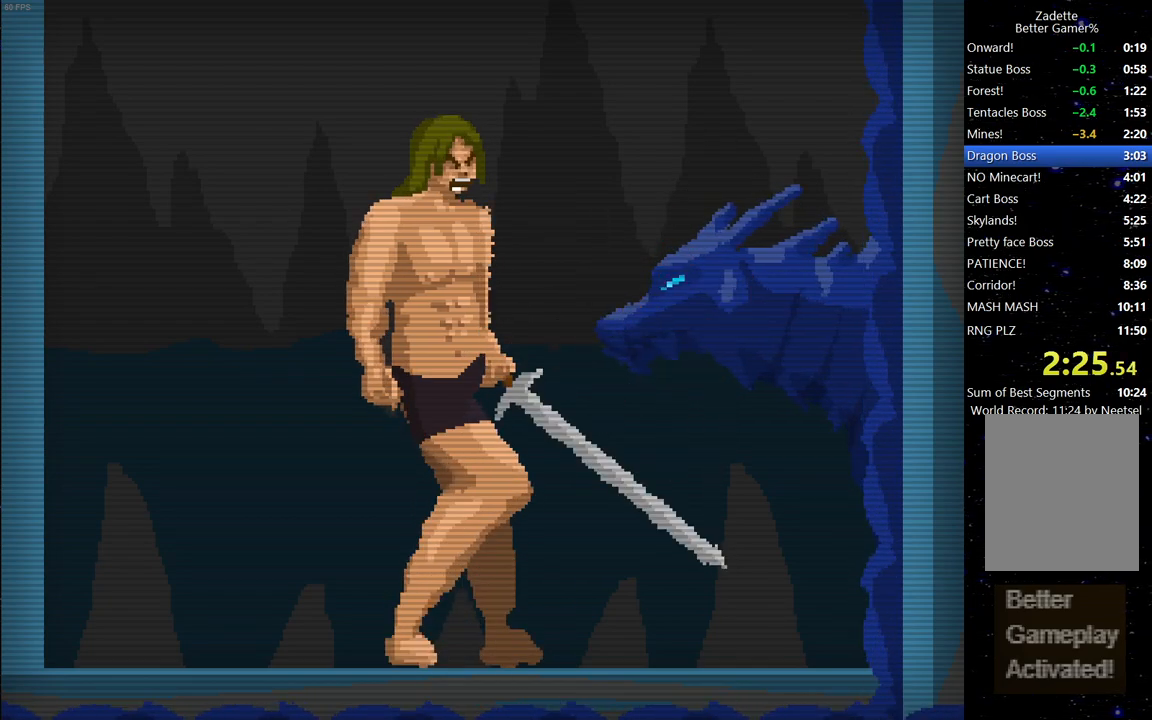
{"keys": [], "events": [[50, "space", "down"], [133, "space", "up"], [183, "space", "down"], [283, "space", "up"], [333, "space", "down"], [417, "space", "up"]]}
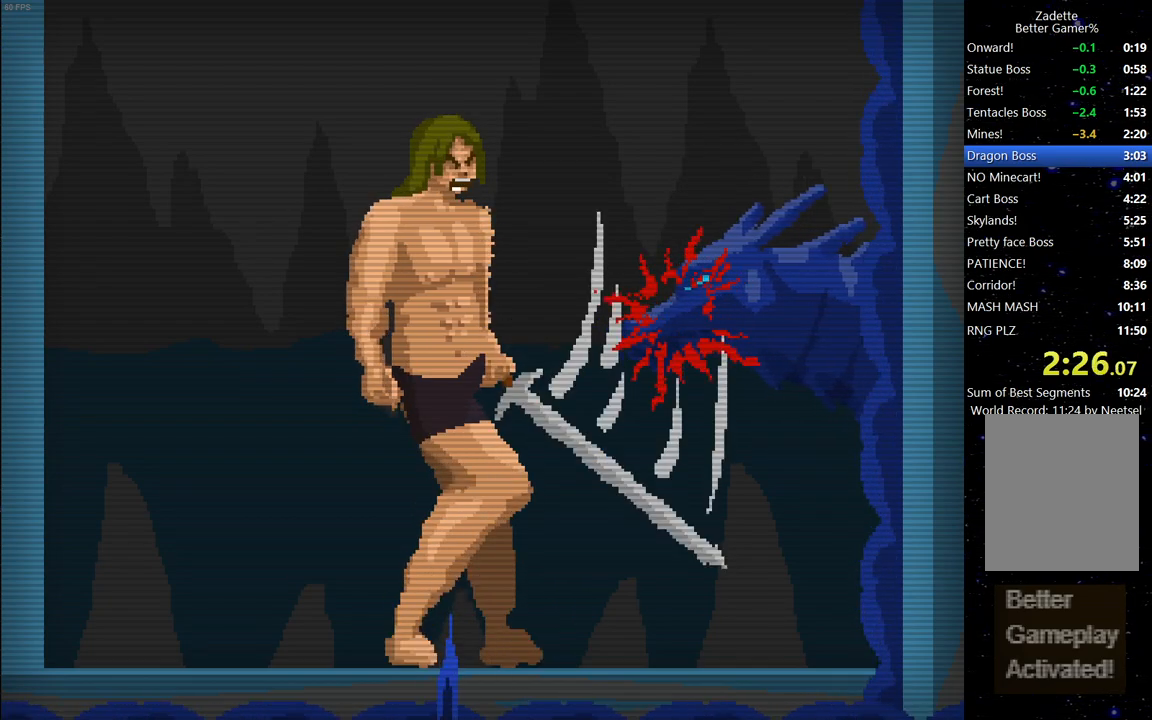
{"keys": [], "events": [[67, "right", "down"], [383, "right", "up"]]}
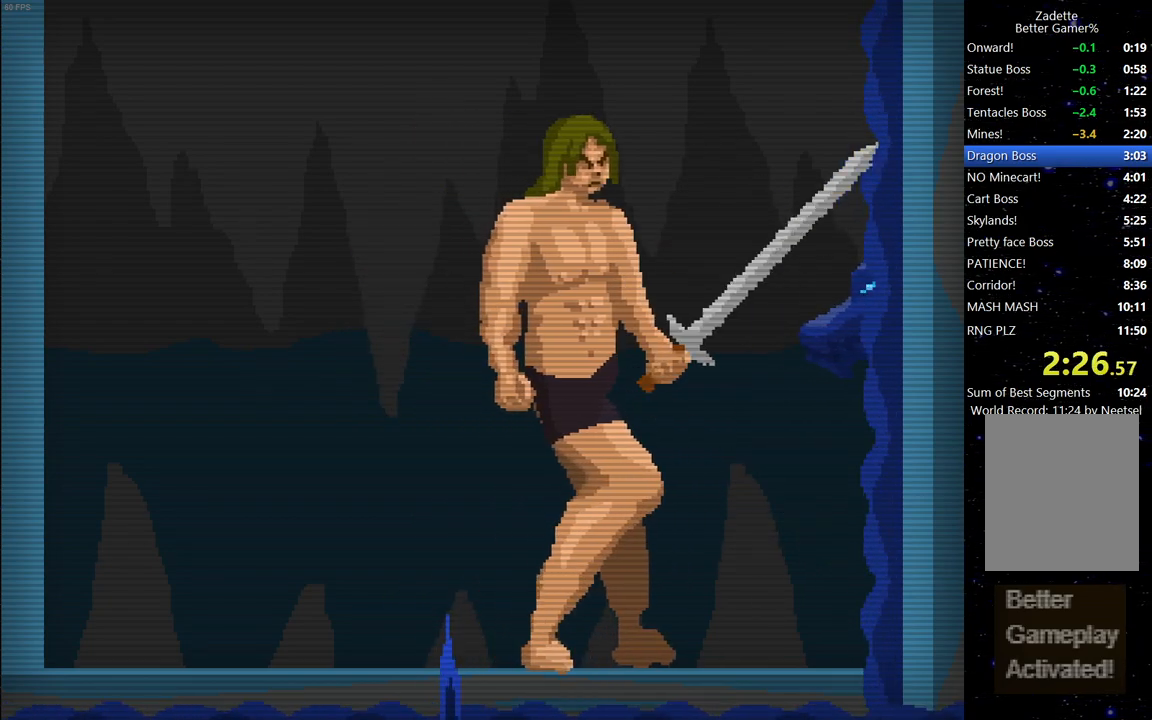
{"keys": [], "events": []}
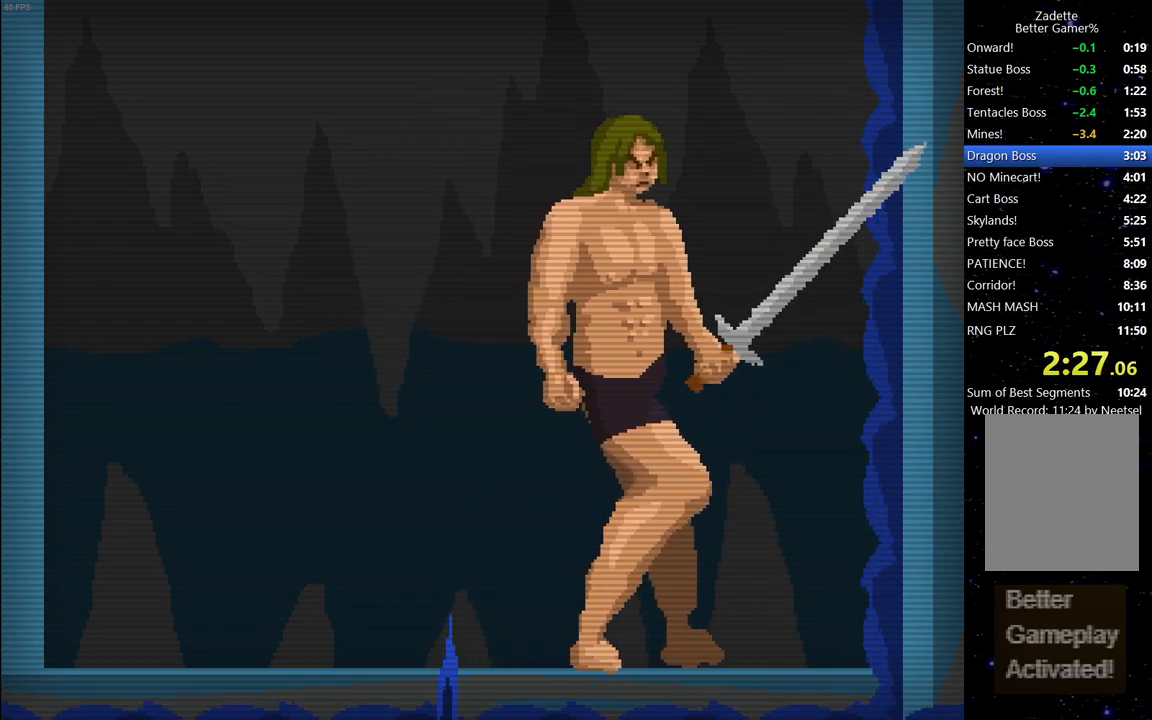
{"keys": [], "events": []}
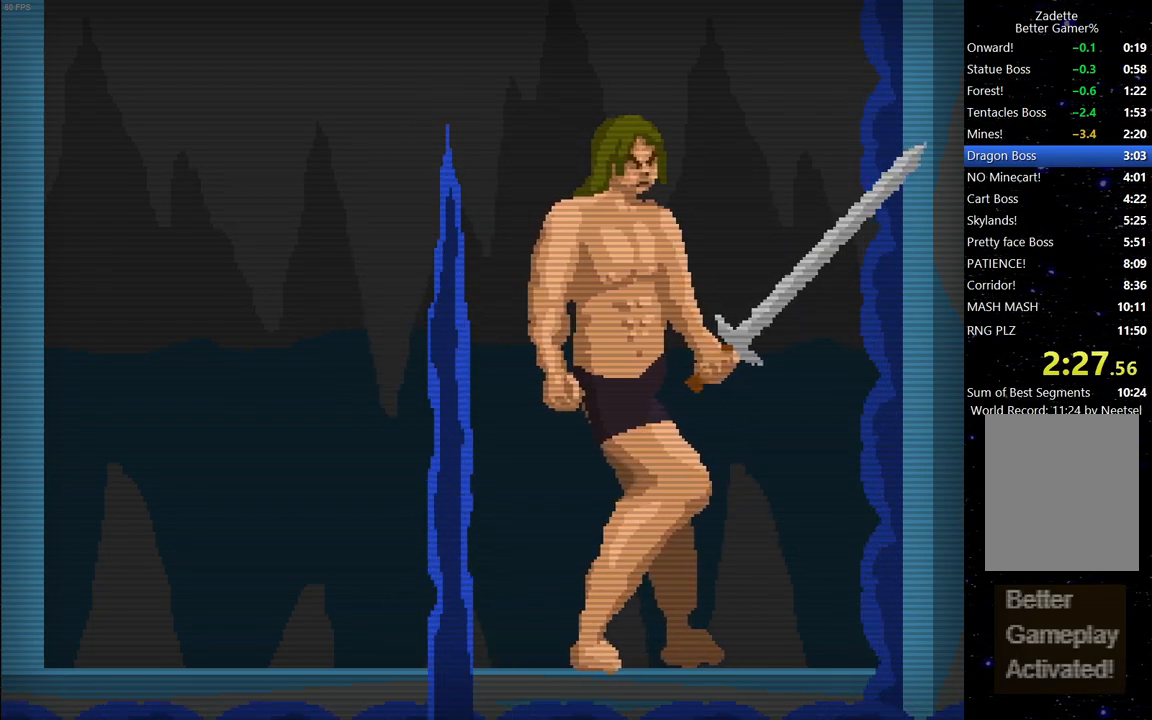
{"keys": [], "events": []}
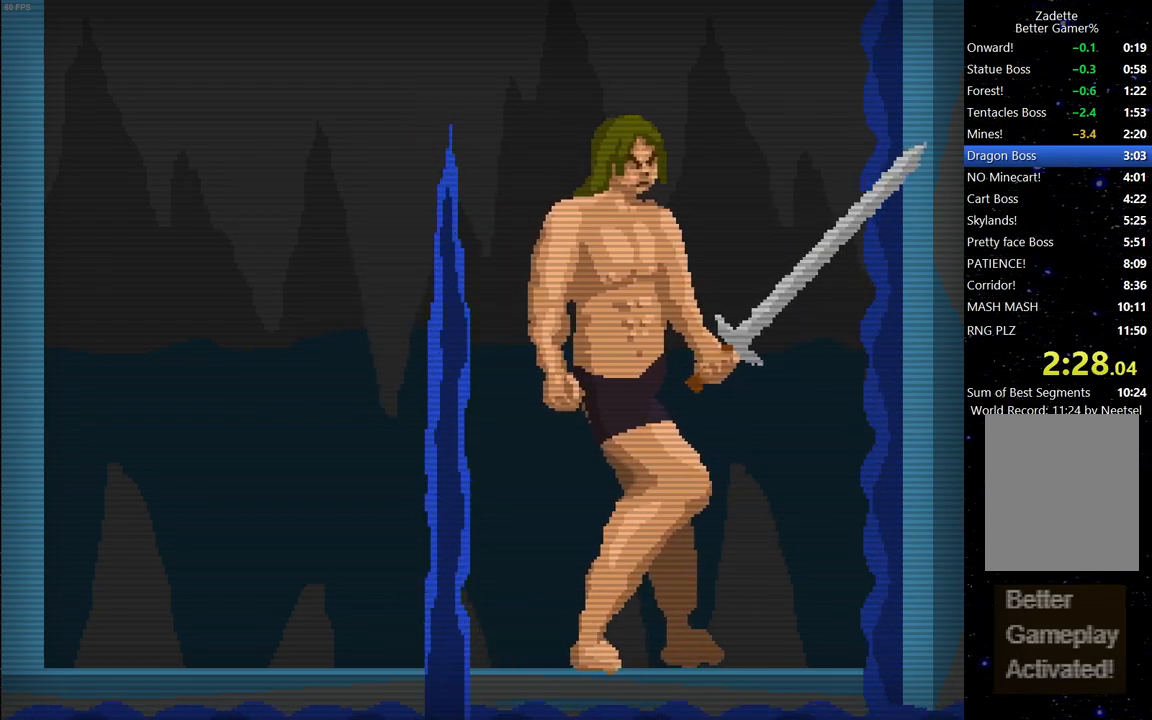
{"keys": ["left"], "events": [[400, "left", "down"]]}
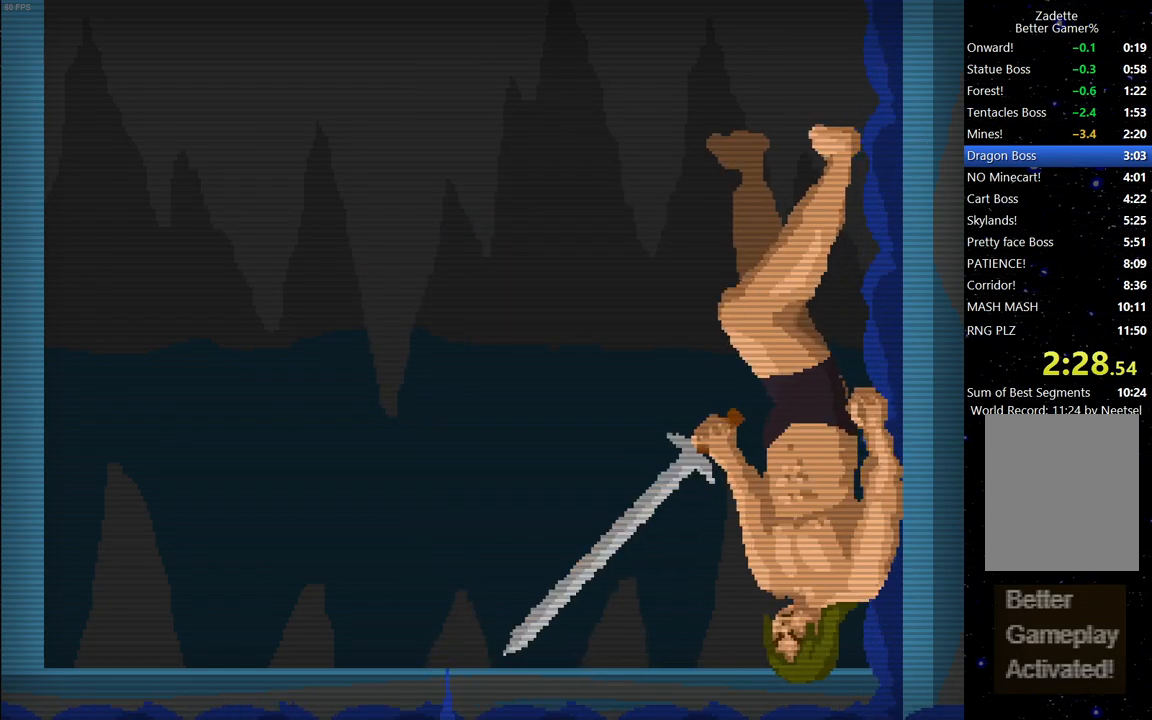
{"keys": [], "events": [[367, "left", "up"]]}
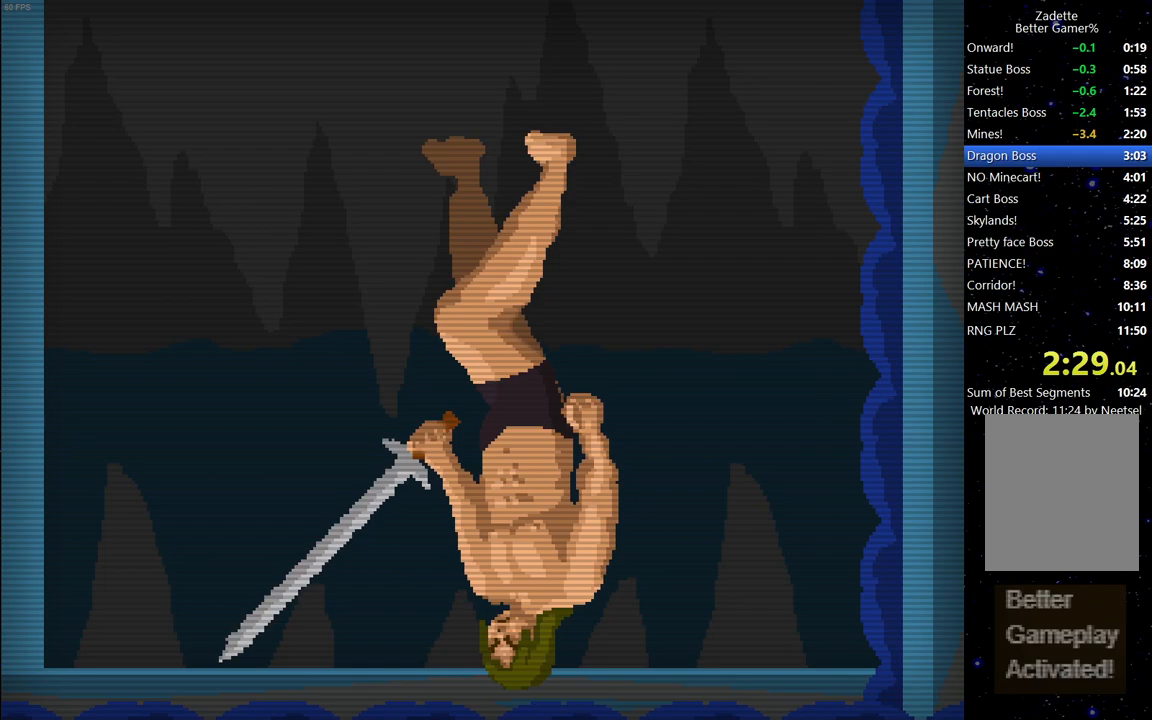
{"keys": [], "events": [[17, "up", "down"], [100, "right", "down"], [100, "up", "up"], [333, "right", "up"]]}
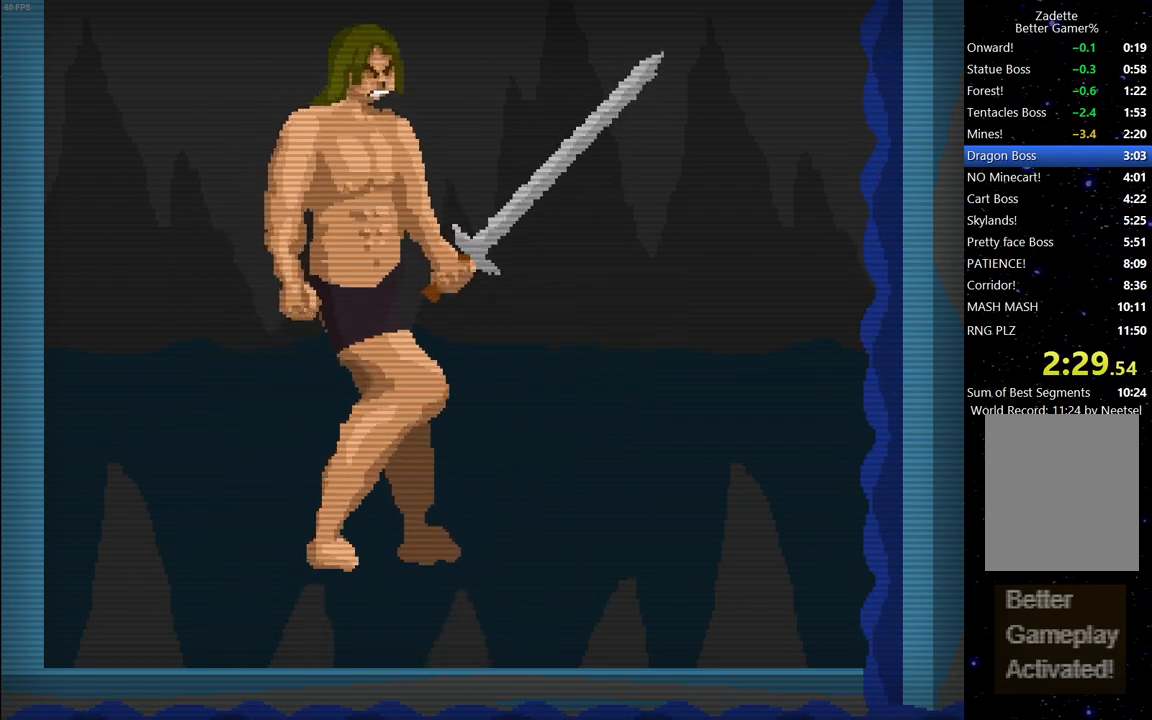
{"keys": [], "events": [[117, "right", "down"], [267, "right", "up"]]}
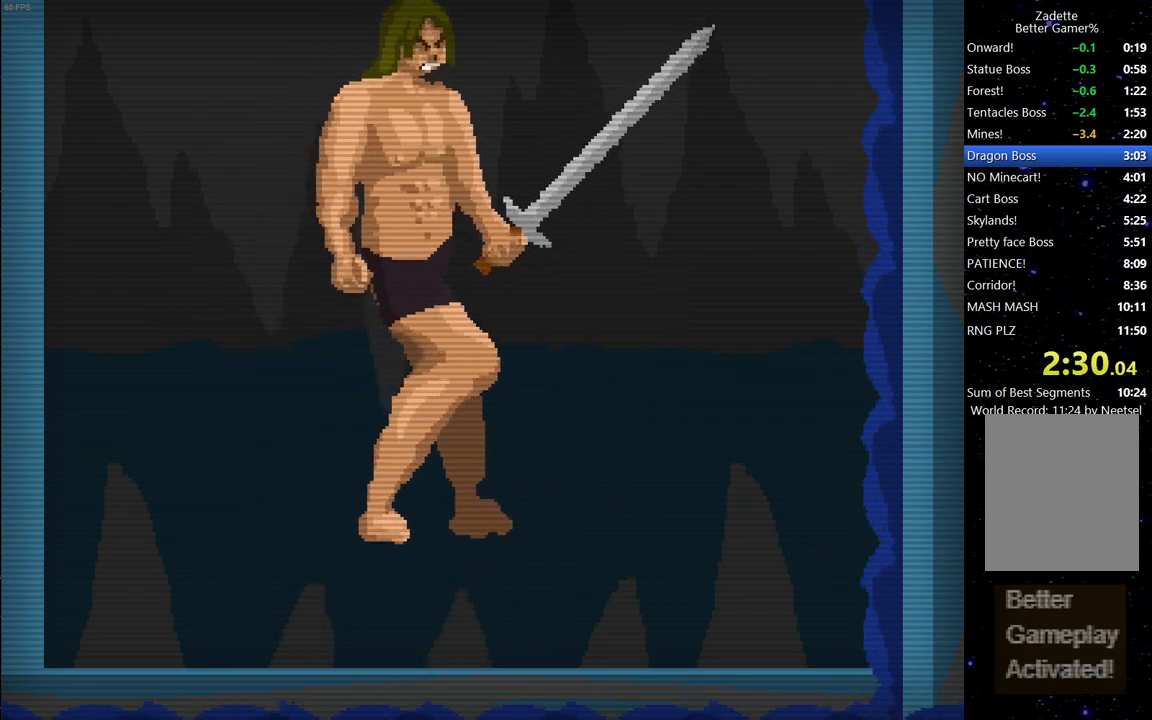
{"keys": [], "events": [[100, "right", "down"], [183, "right", "up"]]}